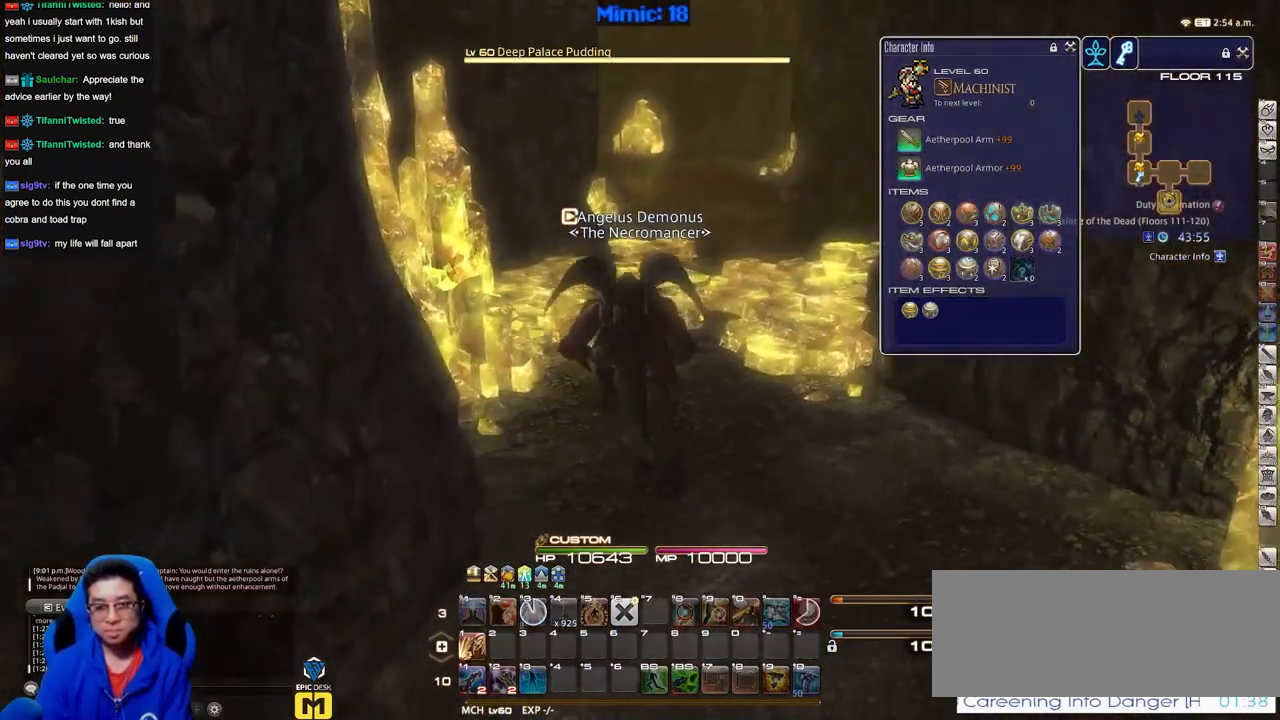
Gameplay with keyboard; each line is a JSON object with the keys held at the frame after it. "events" lists presses ("down") and releases ("up") of "a", "alt_l", "alt_r", "b", "c", "caps_lock", "ctrl_l", "ctrl_r", "d", "down", "e", "escape", "f", "f1", "f10", "f11", "f12", "f2", "f3", "f4", "f5", "f6", "f7", "f8", "f9", "g", "h", "i", "j", "k", "l", "left", "m", "n", "q", "r", "return", "right", "s", "shift", "space", "super", "t", "tab", "u", "up", "v", "w", "x", "y" and "z" between this image and that frame as [ms after this image, input, new state], when the widget could be followed in between. No other keys are recorded. Mouse input is not recorded. Not read: o p.
{"keys": ["w"], "events": []}
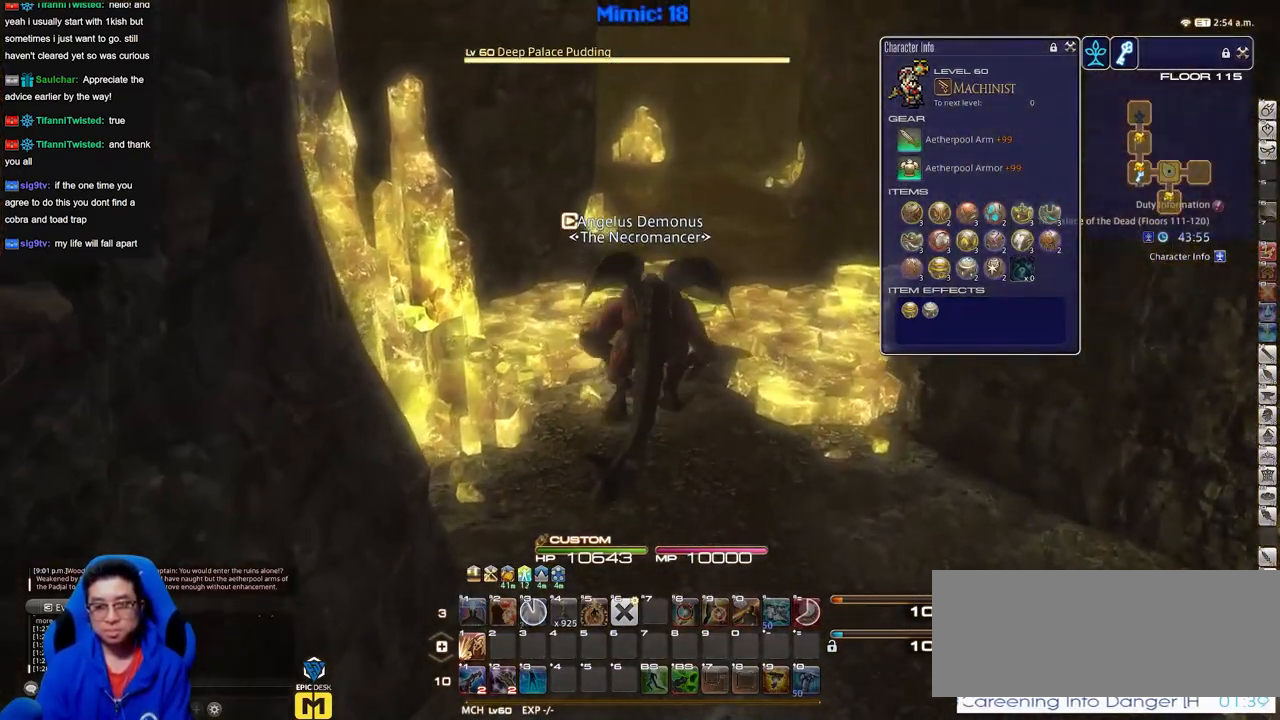
{"keys": ["w"], "events": []}
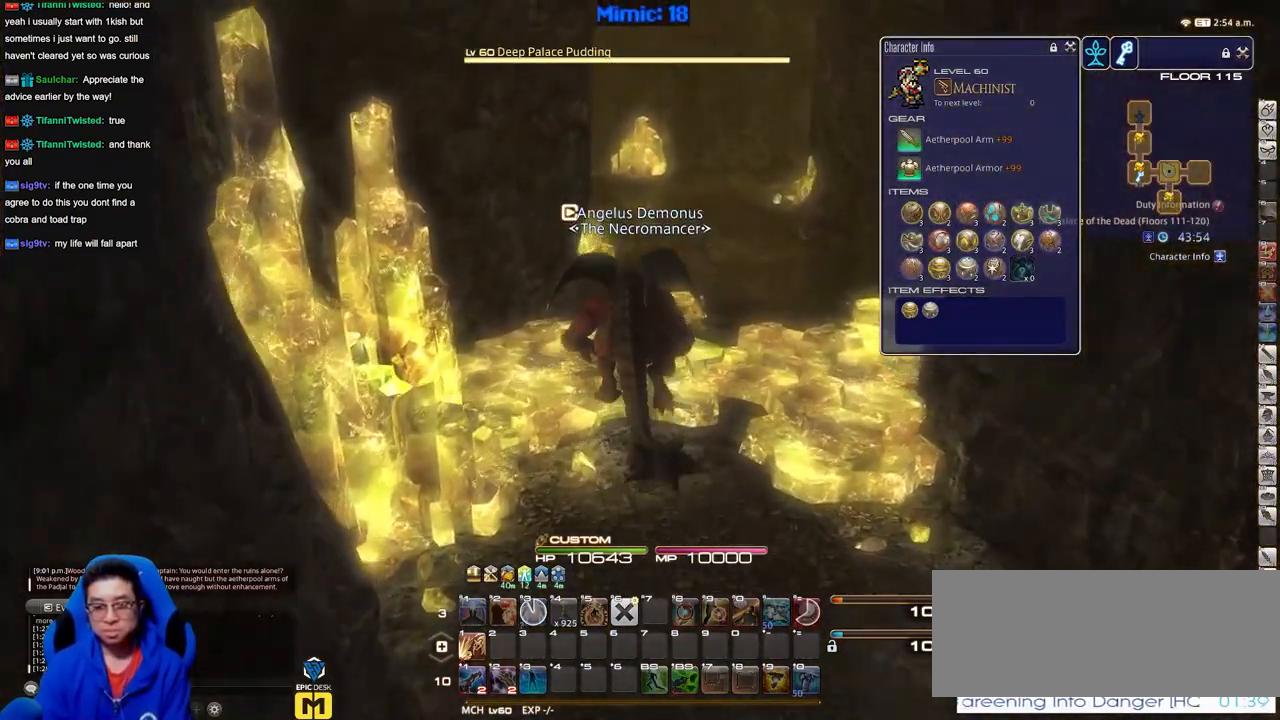
{"keys": ["w"], "events": []}
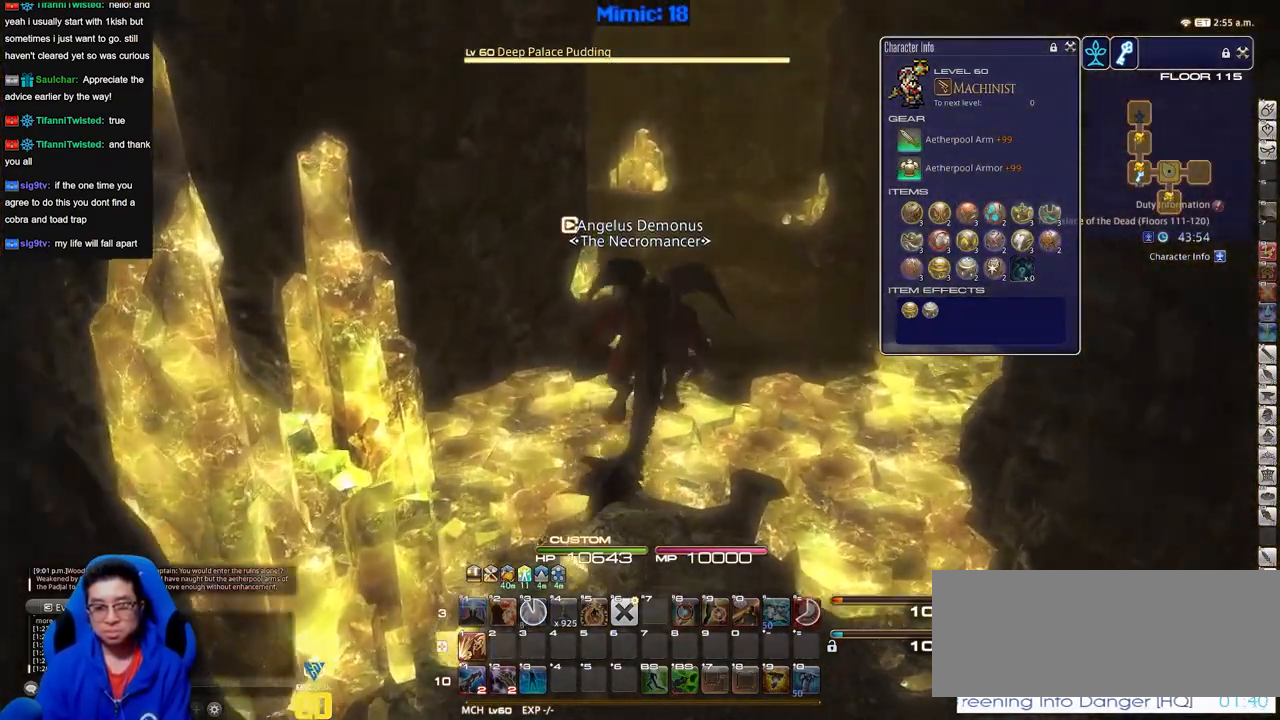
{"keys": ["w"], "events": []}
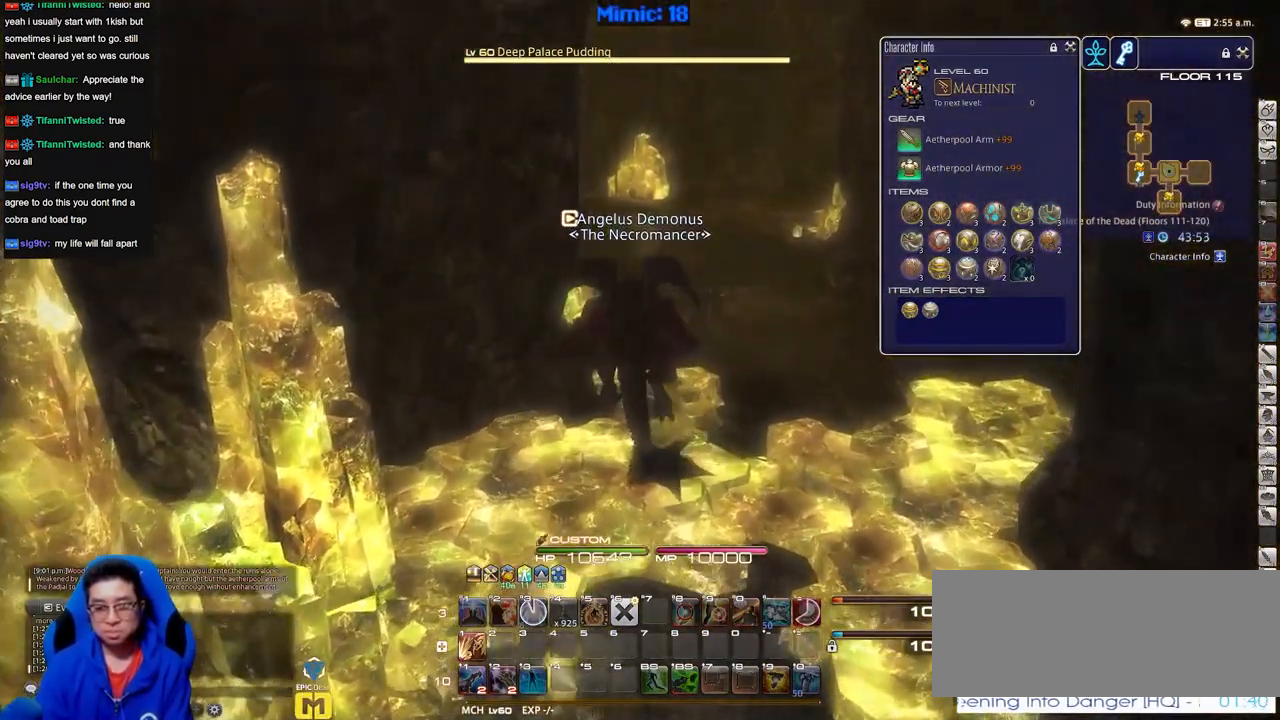
{"keys": ["w"], "events": []}
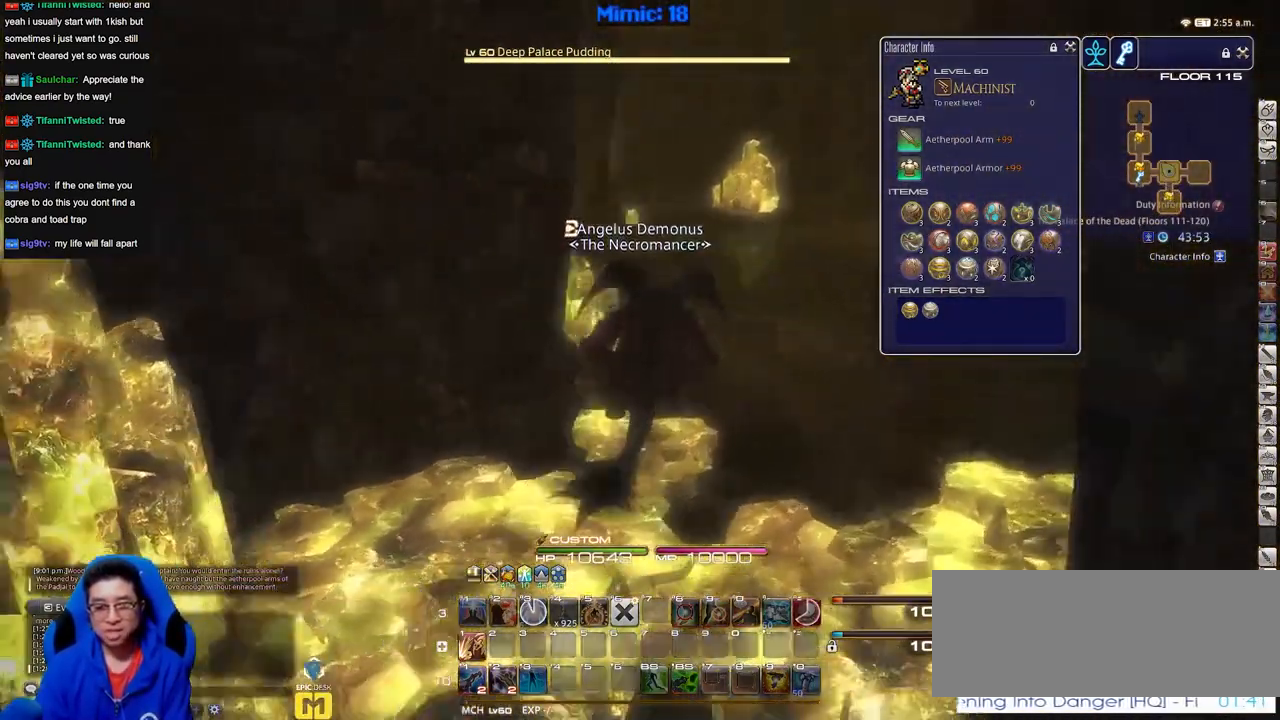
{"keys": ["d", "w"], "events": [[251, "d", "down"]]}
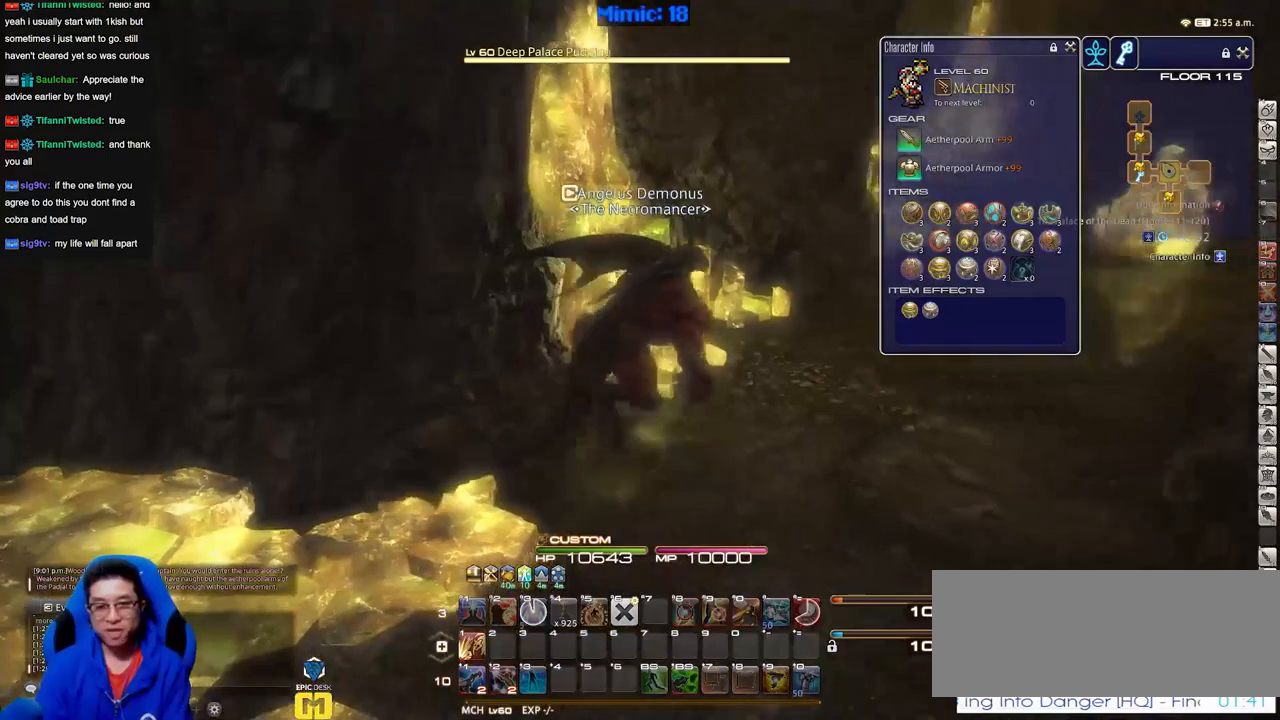
{"keys": ["d", "w"], "events": []}
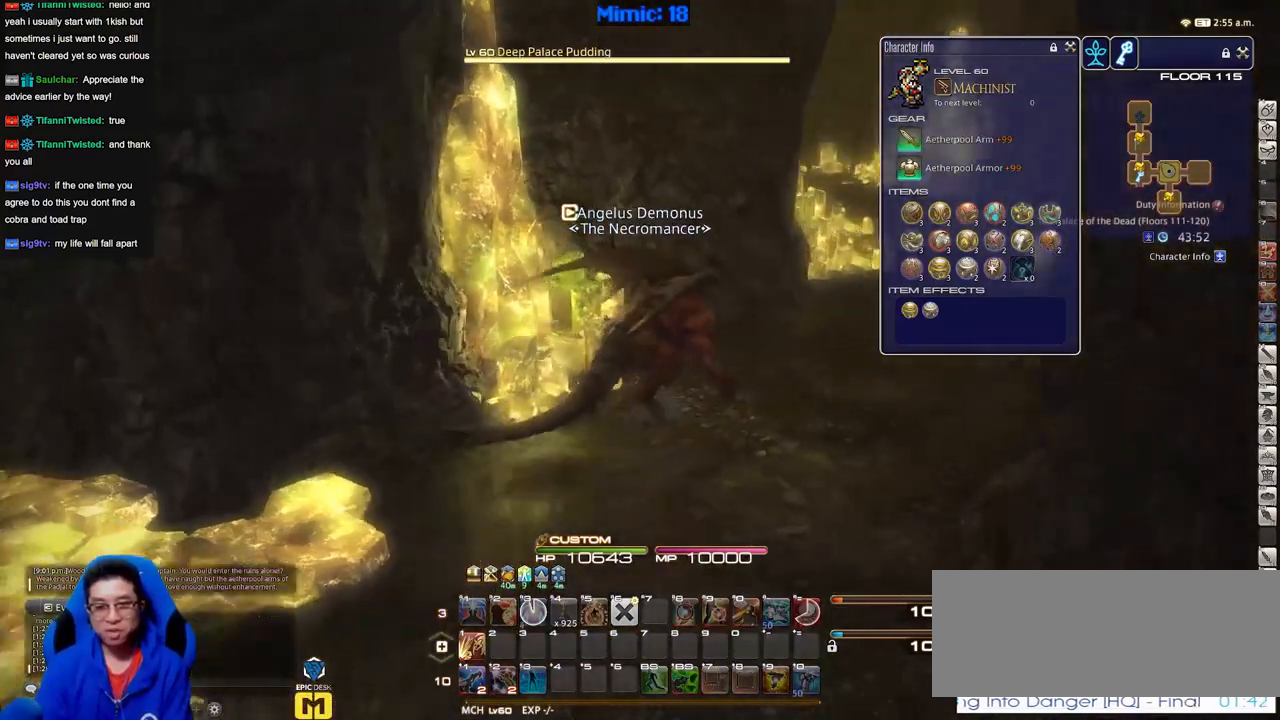
{"keys": ["d", "w"], "events": []}
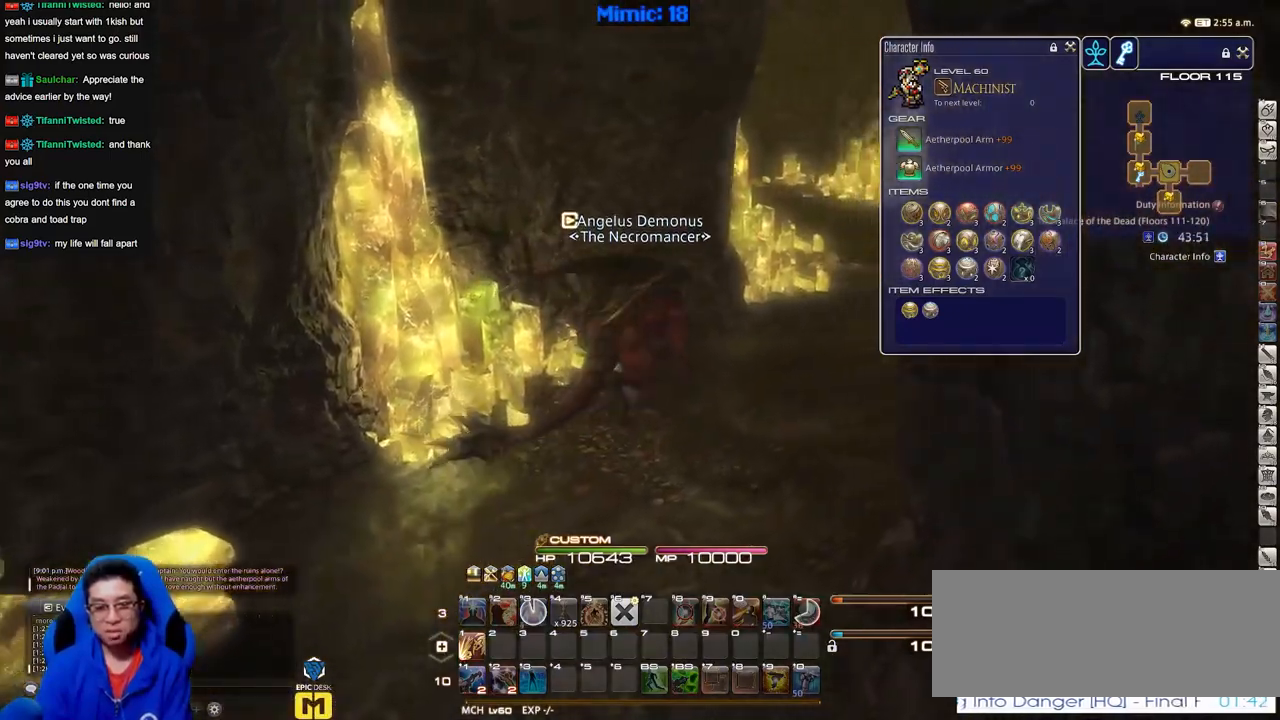
{"keys": ["d", "w"], "events": []}
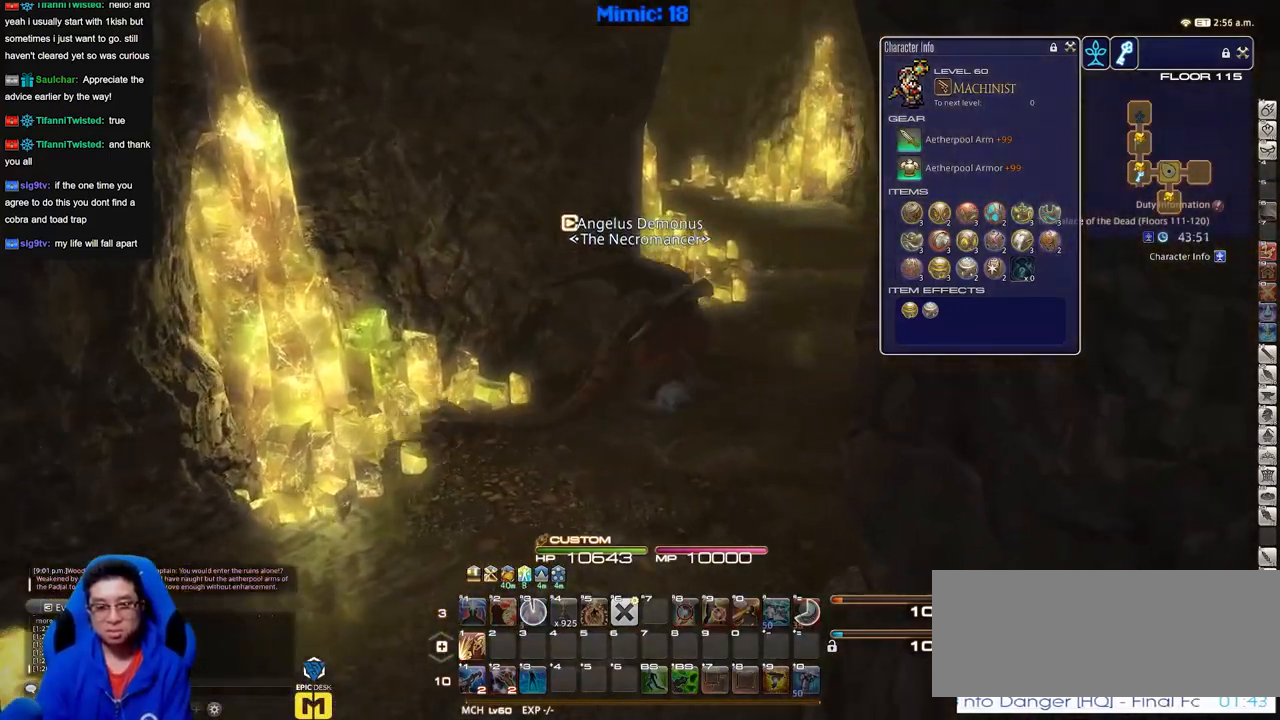
{"keys": ["d", "w"], "events": []}
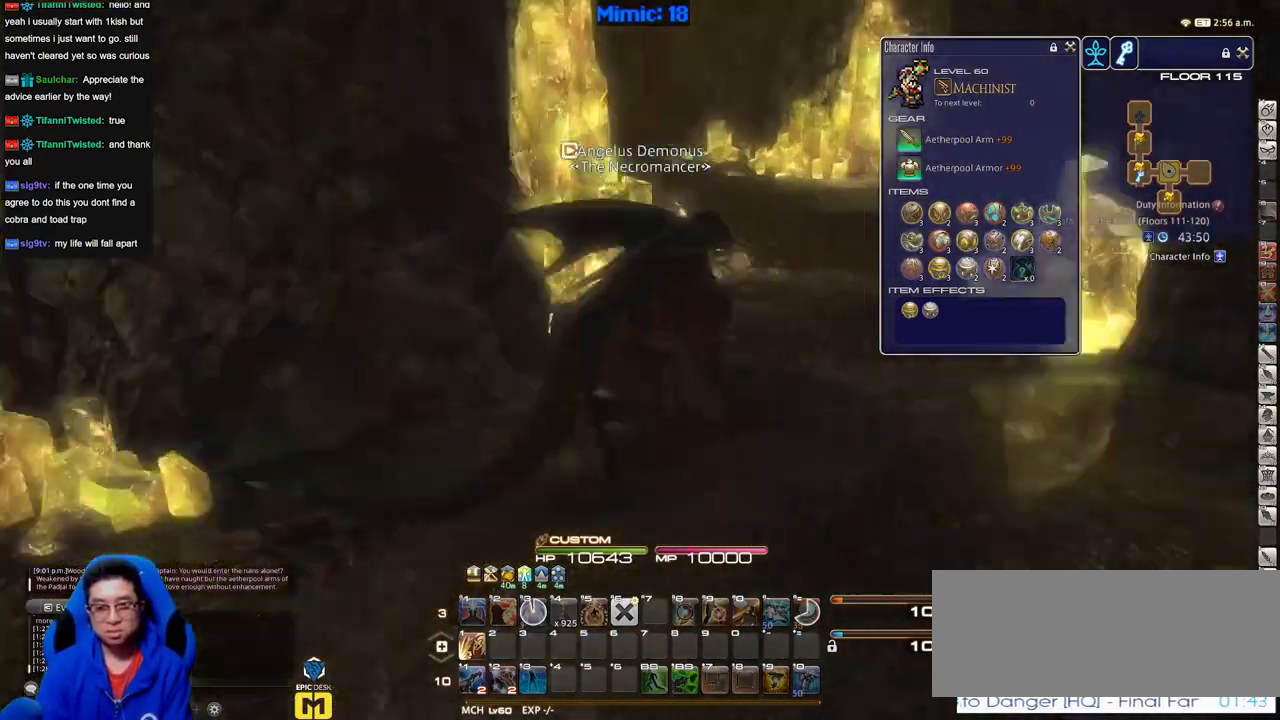
{"keys": ["d", "w"], "events": []}
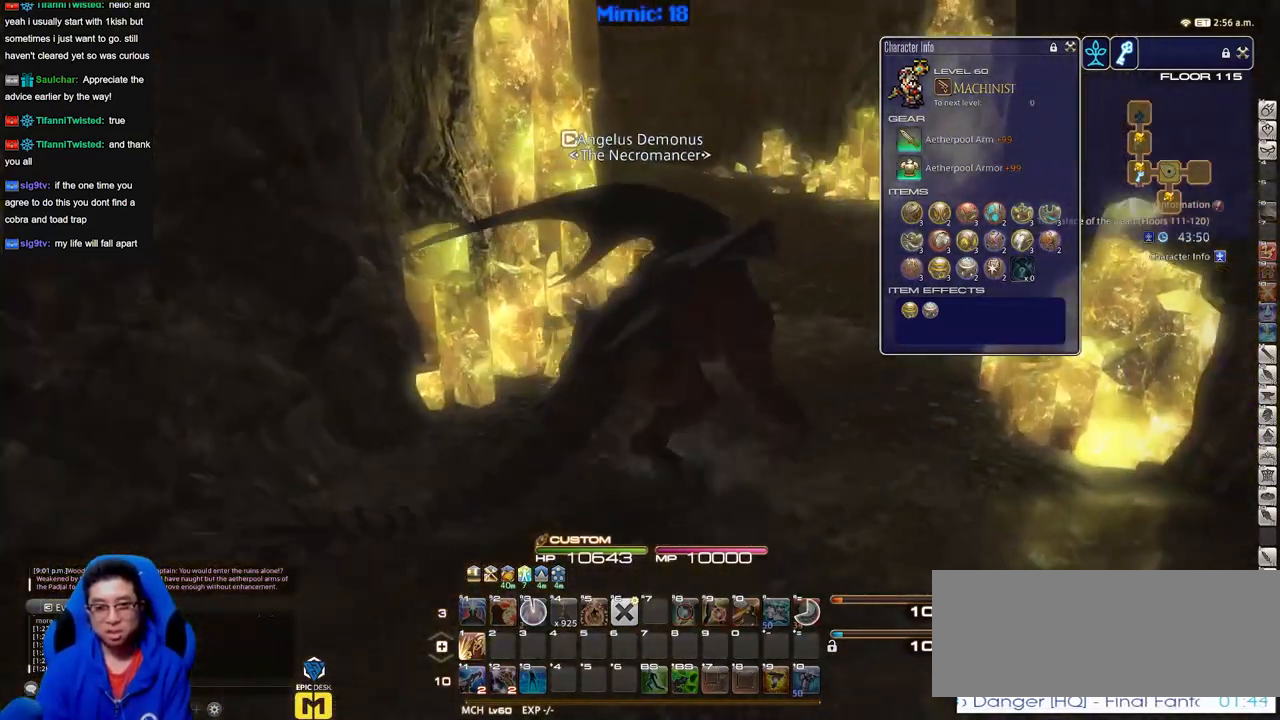
{"keys": ["d", "w"], "events": []}
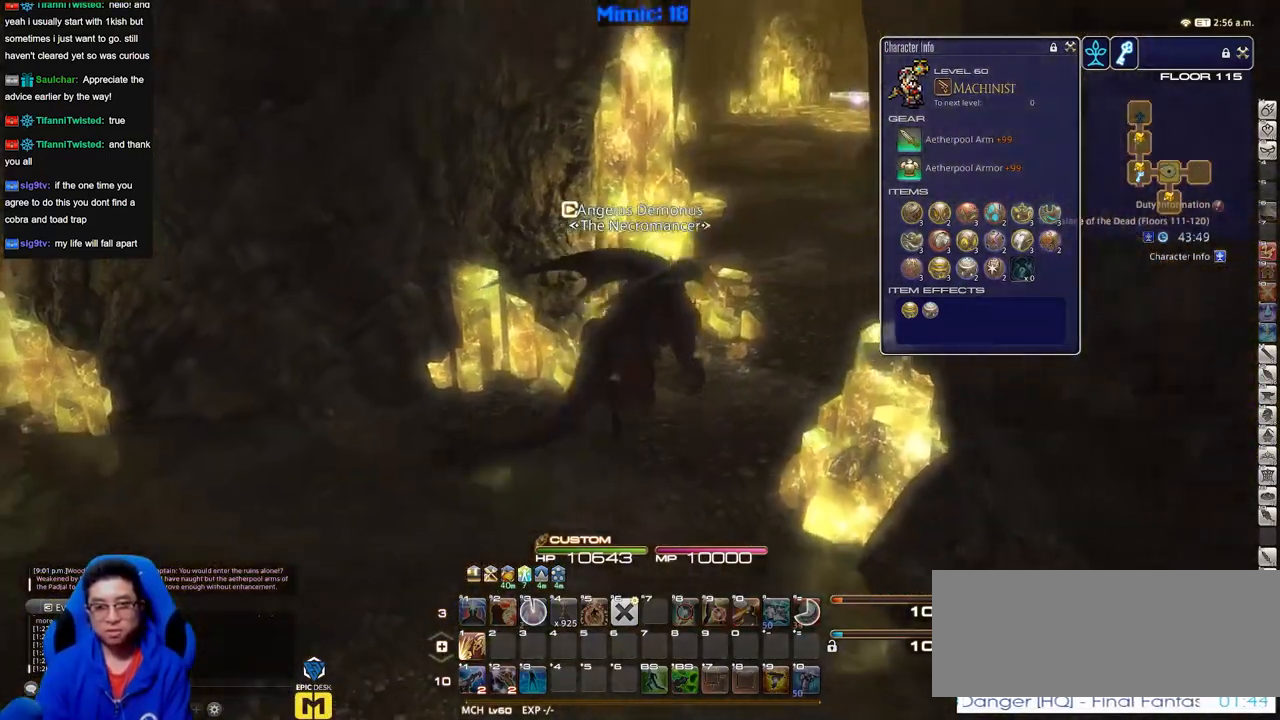
{"keys": ["d", "w"], "events": []}
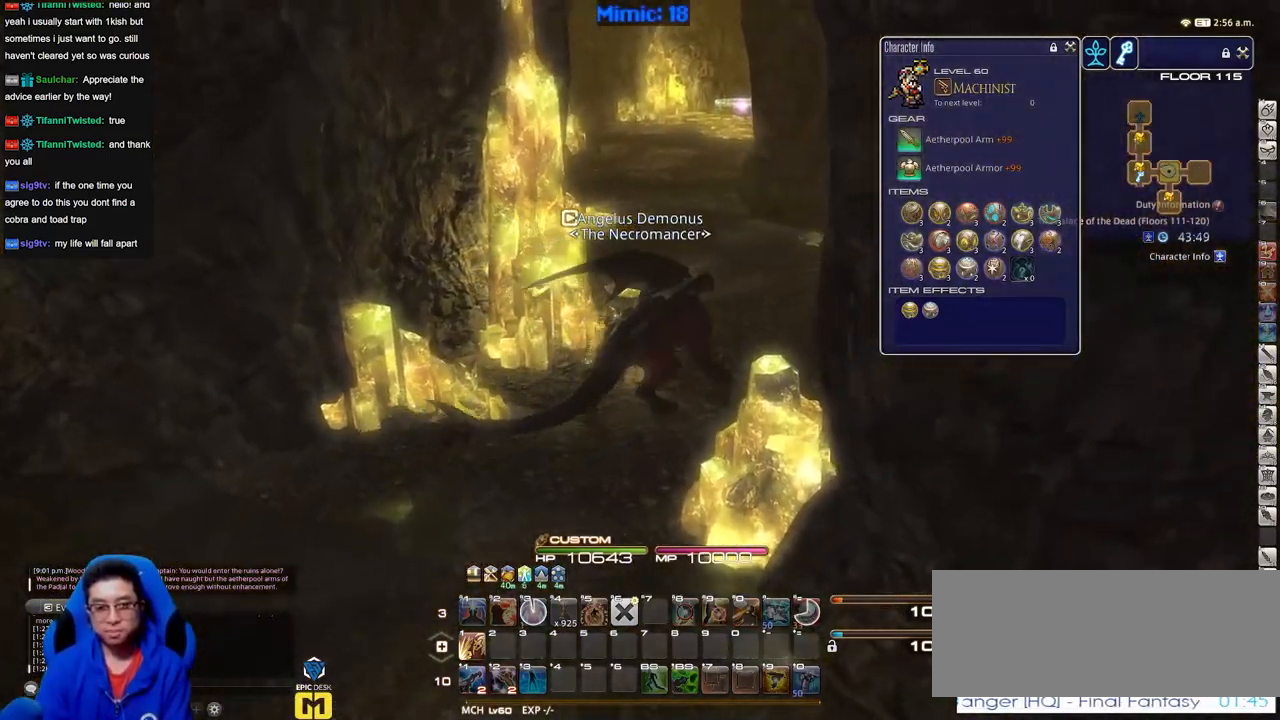
{"keys": ["w"], "events": [[367, "d", "up"]]}
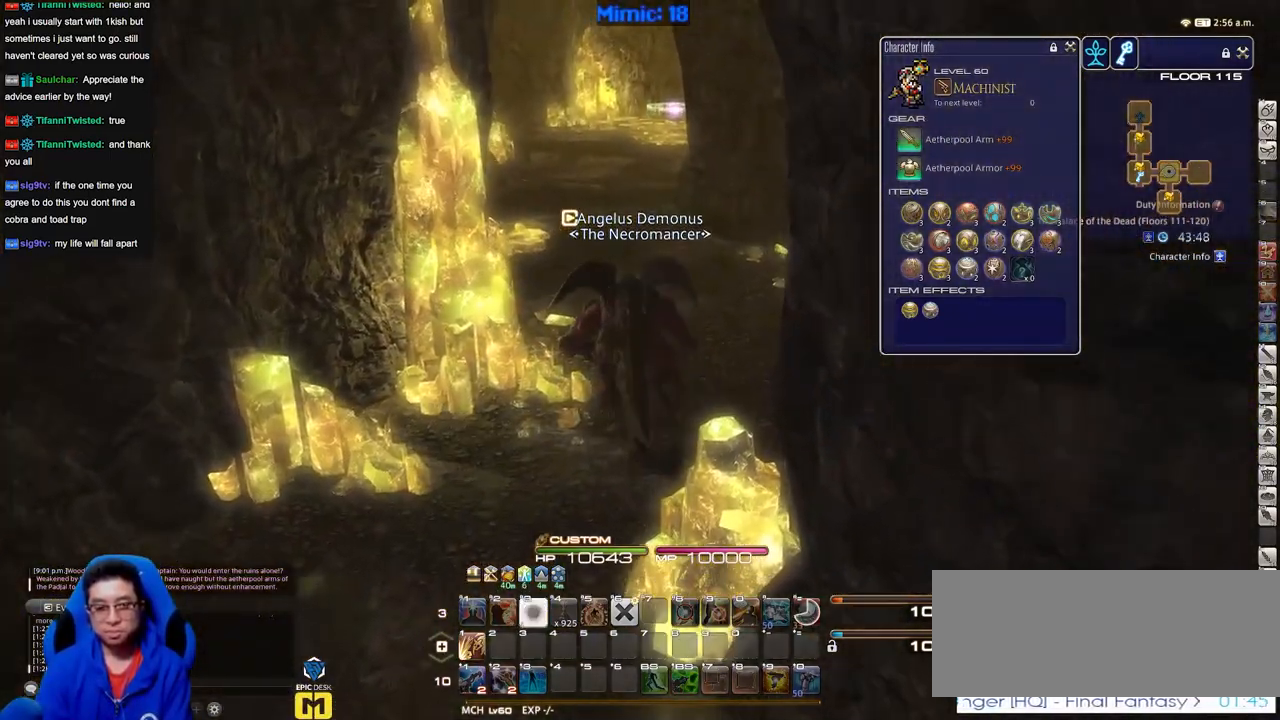
{"keys": ["w"], "events": [[50, "alt_r", "down"], [333, "alt_r", "up"]]}
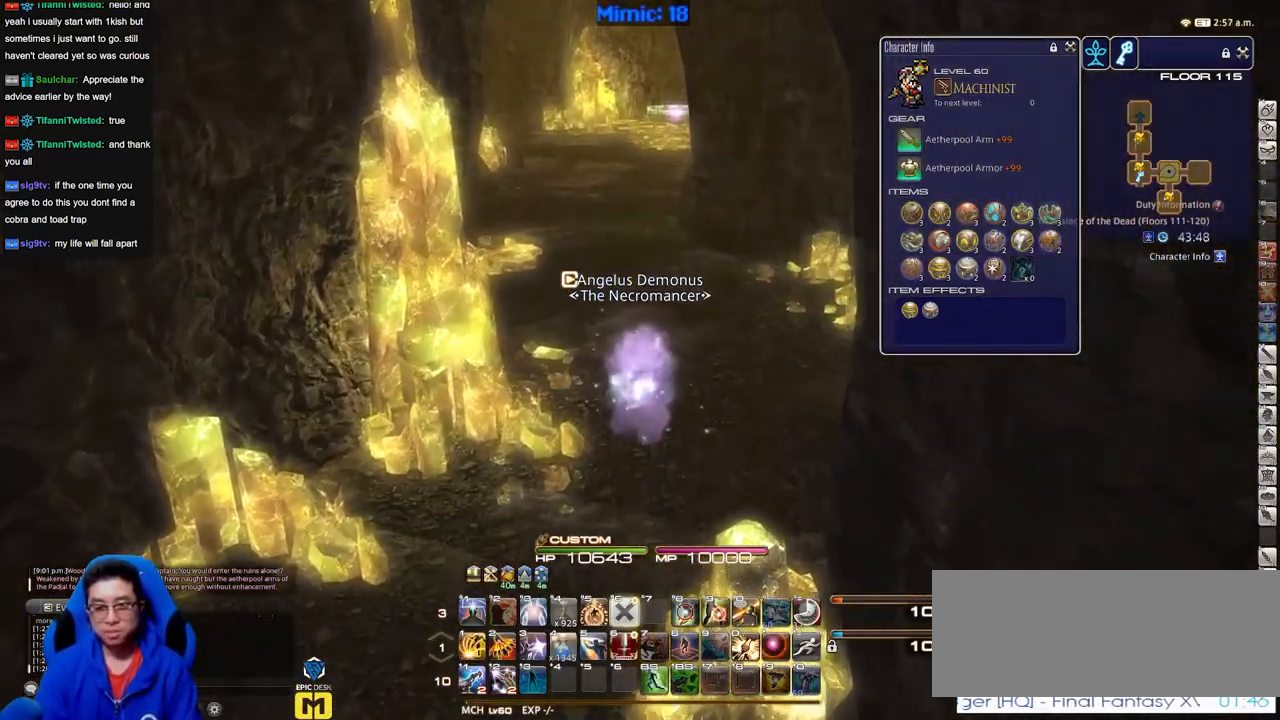
{"keys": ["w"], "events": []}
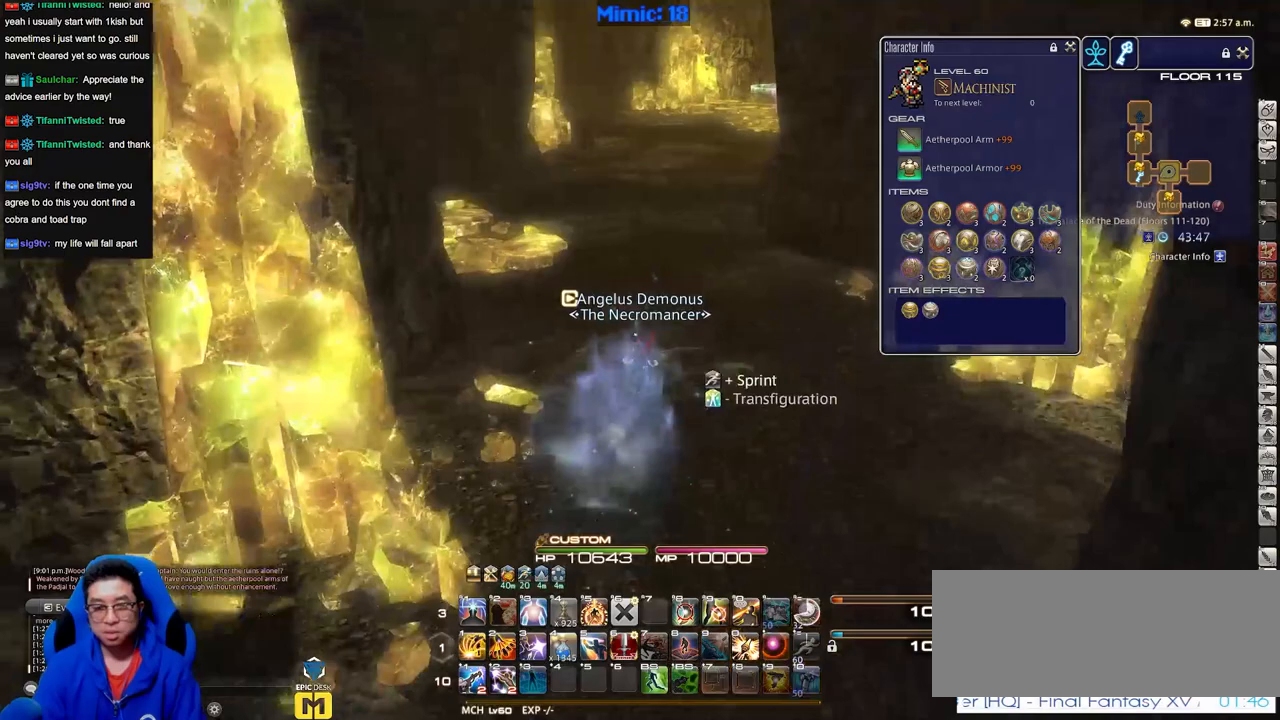
{"keys": ["w"], "events": []}
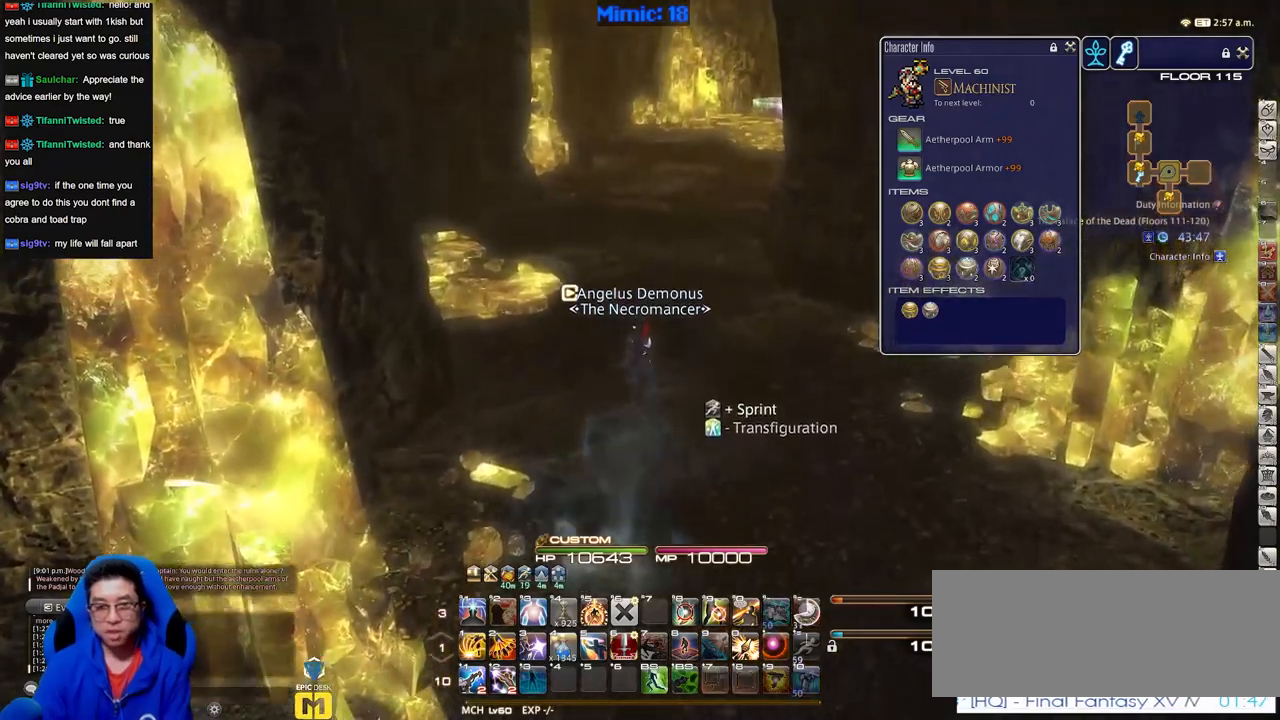
{"keys": ["w"], "events": []}
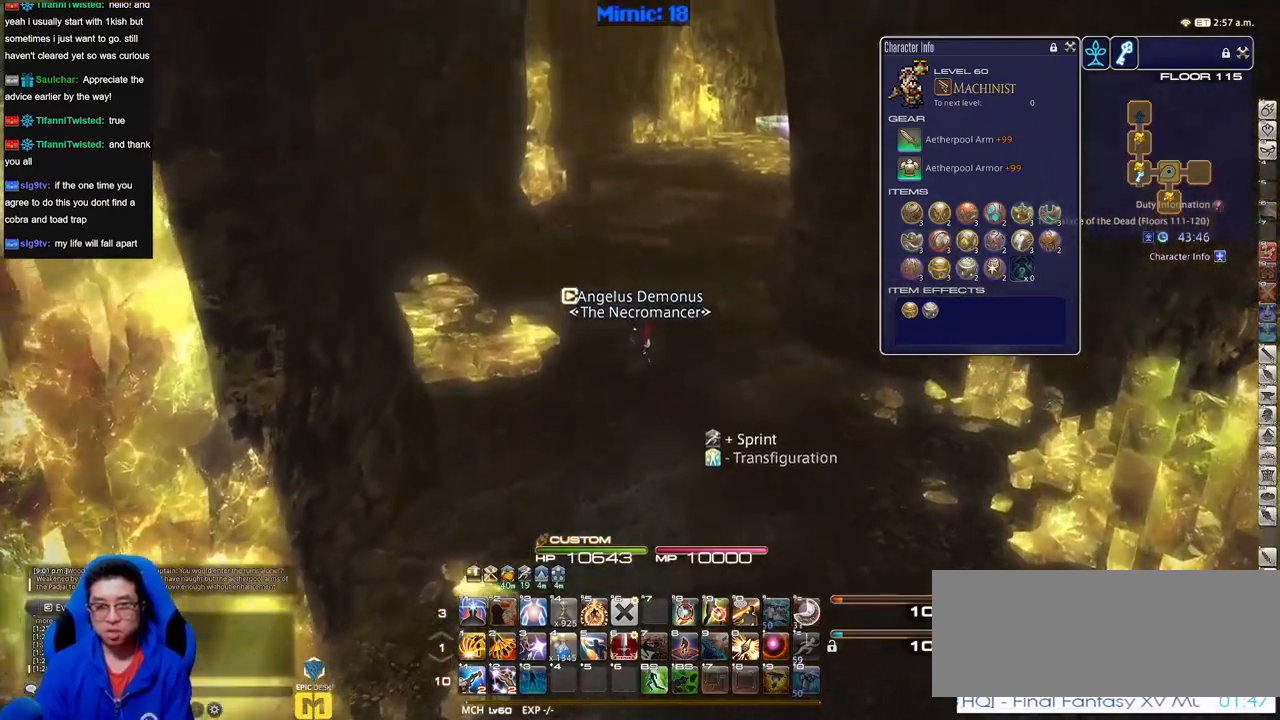
{"keys": ["w"], "events": []}
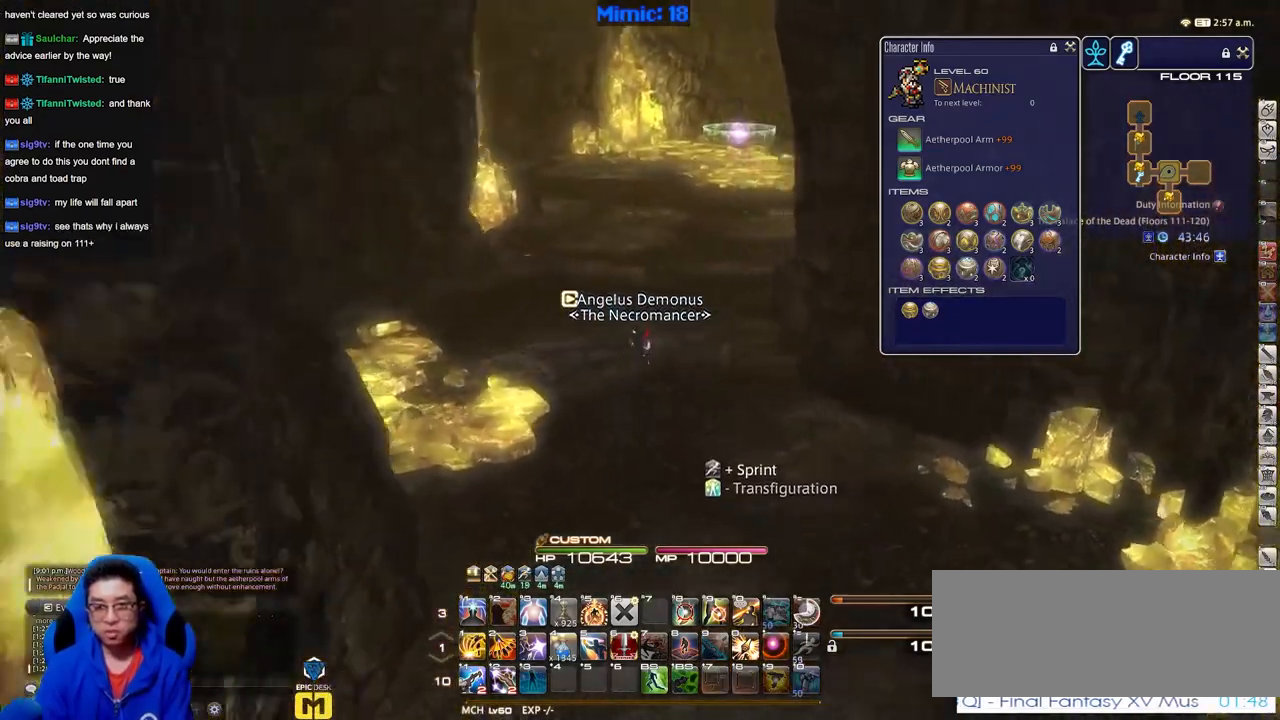
{"keys": ["a", "w"], "events": [[100, "a", "down"]]}
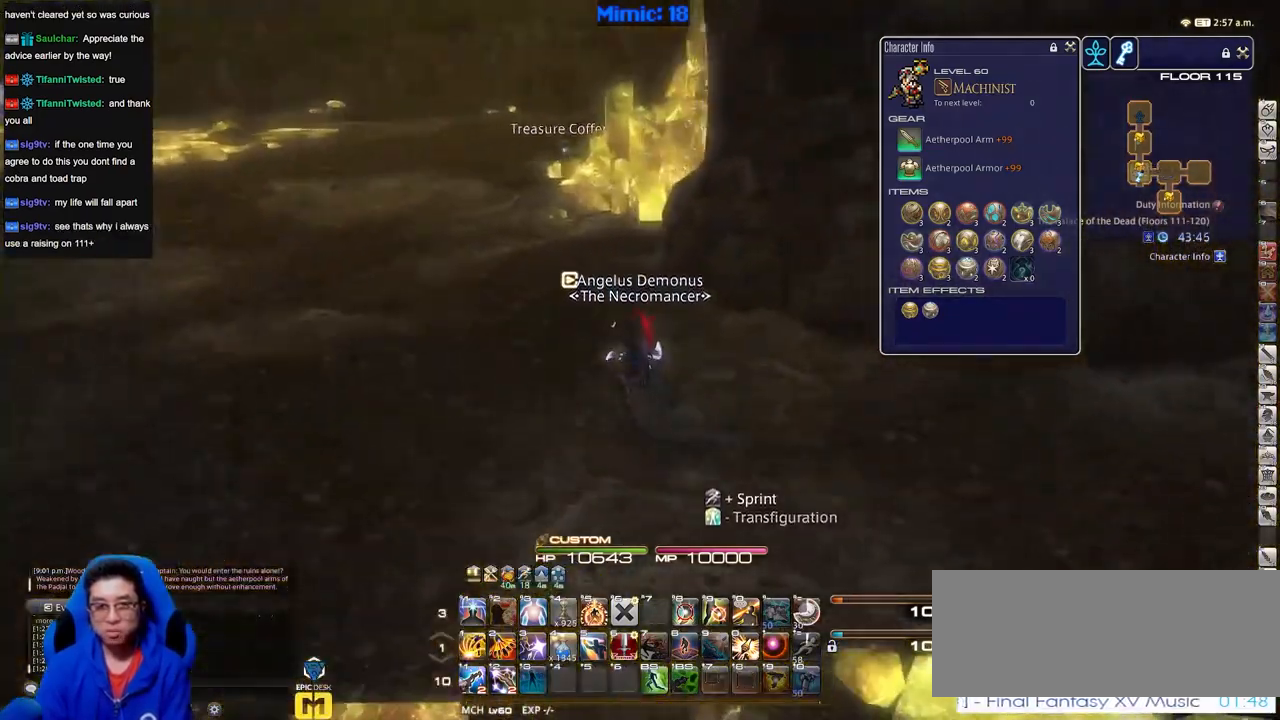
{"keys": ["w"], "events": [[217, "a", "up"], [401, "return", "down"], [501, "return", "up"]]}
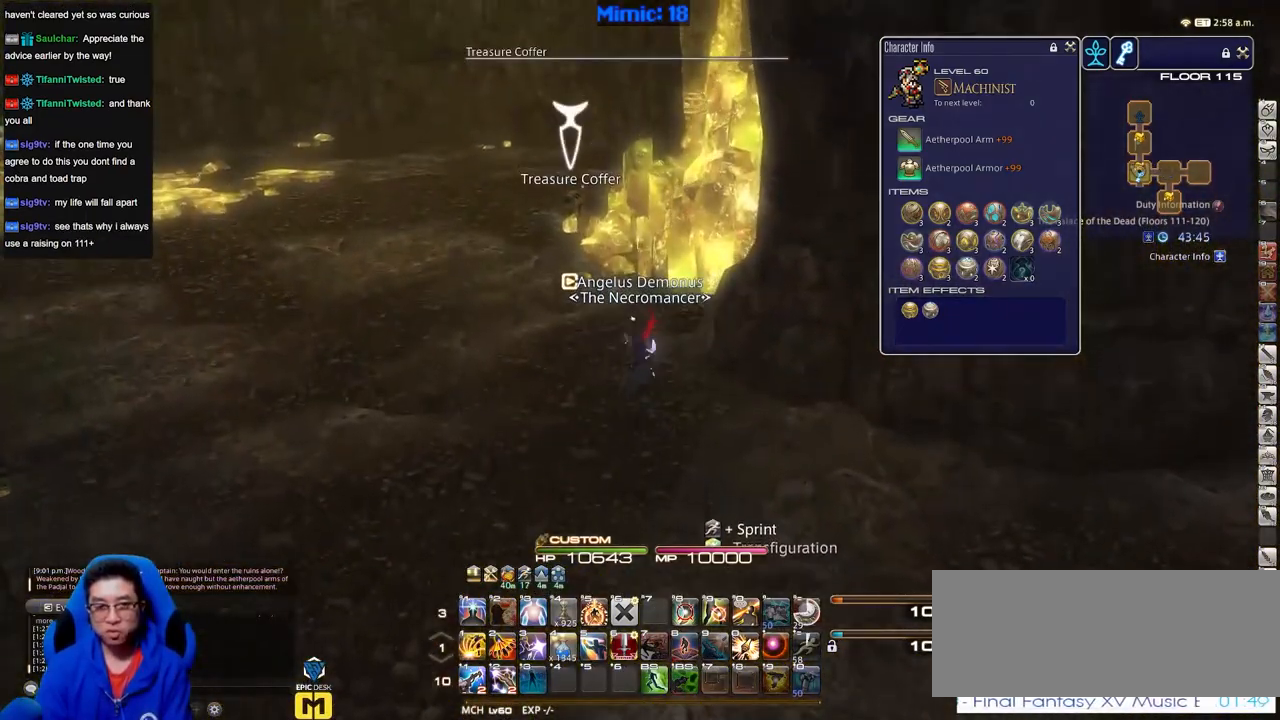
{"keys": ["w"], "events": []}
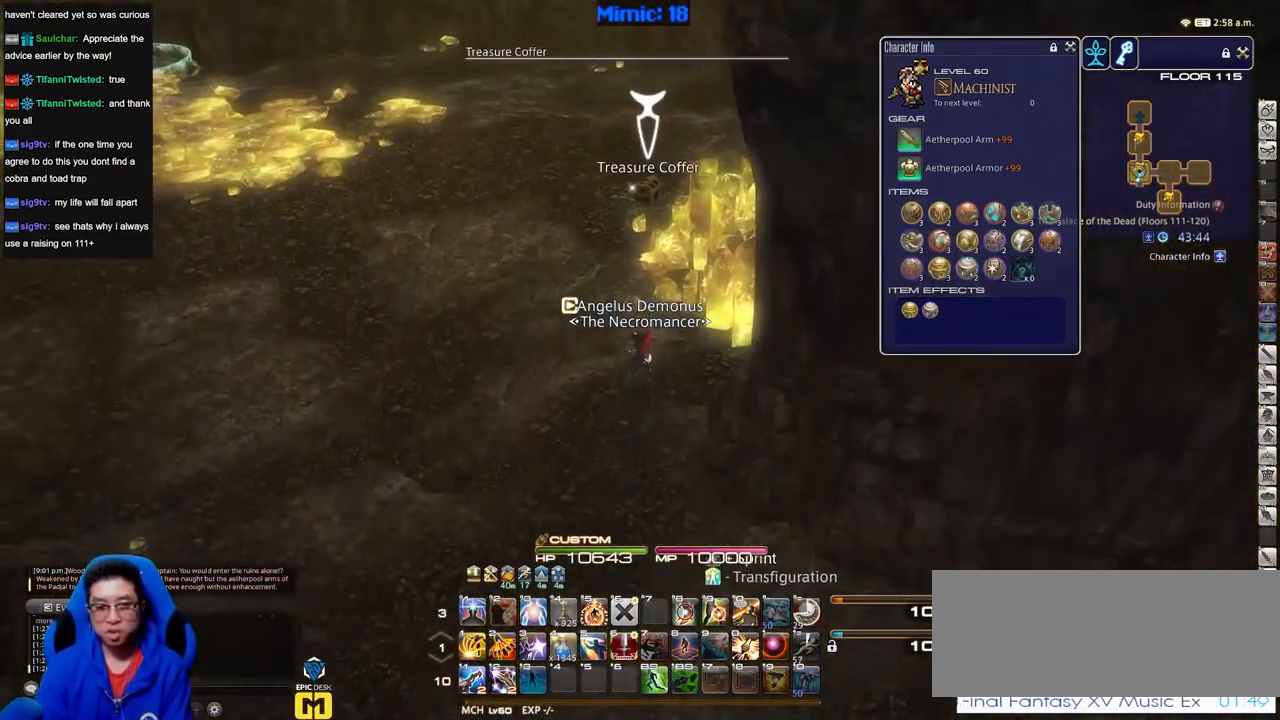
{"keys": ["w"], "events": [[234, "a", "down"], [317, "a", "up"]]}
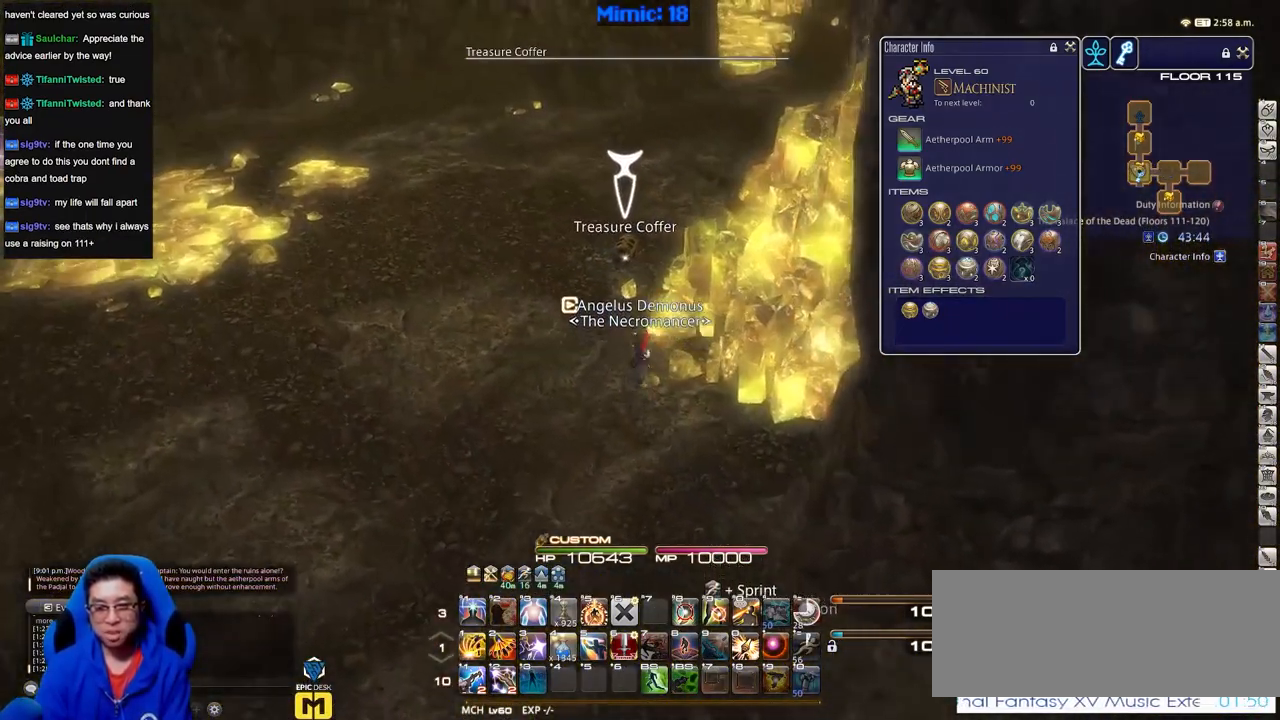
{"keys": ["a", "return", "s"], "events": [[16, "a", "down"], [100, "a", "up"], [200, "return", "down"], [250, "return", "up"], [283, "a", "down"], [333, "return", "down"], [383, "return", "up"], [383, "w", "up"], [433, "return", "down"], [483, "s", "down"]]}
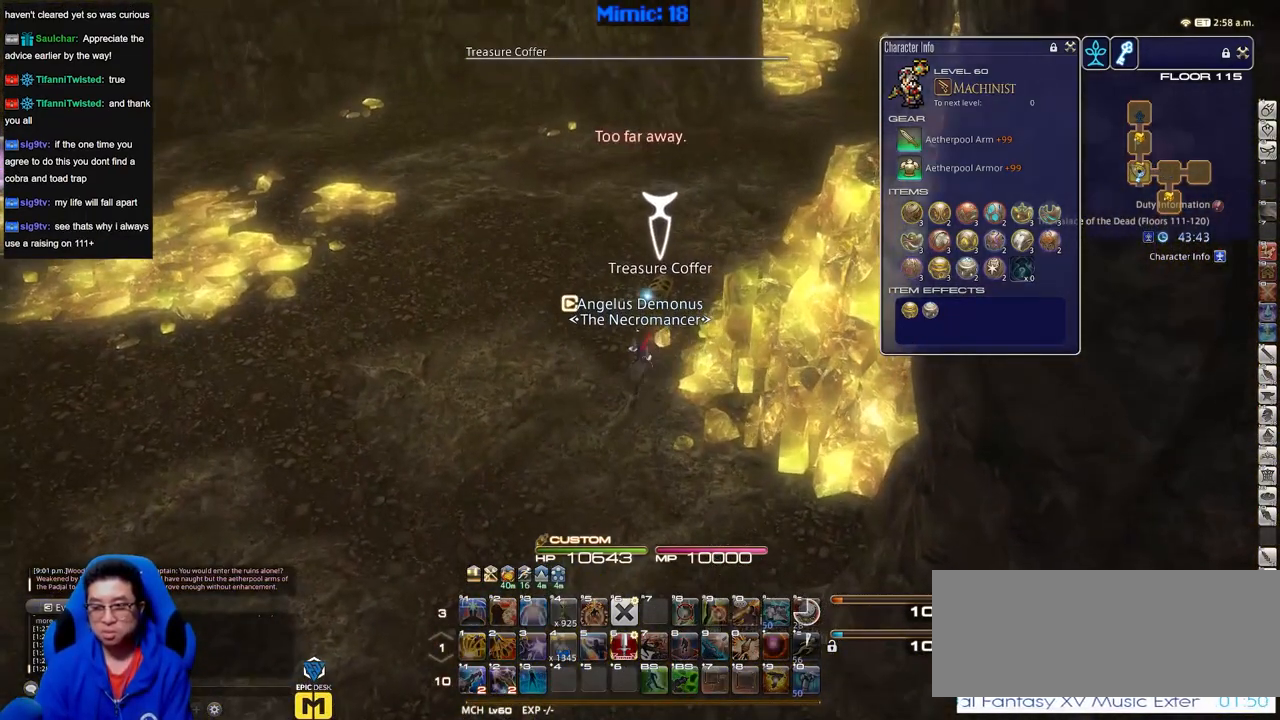
{"keys": ["s"], "events": [[17, "a", "up"], [17, "return", "up"]]}
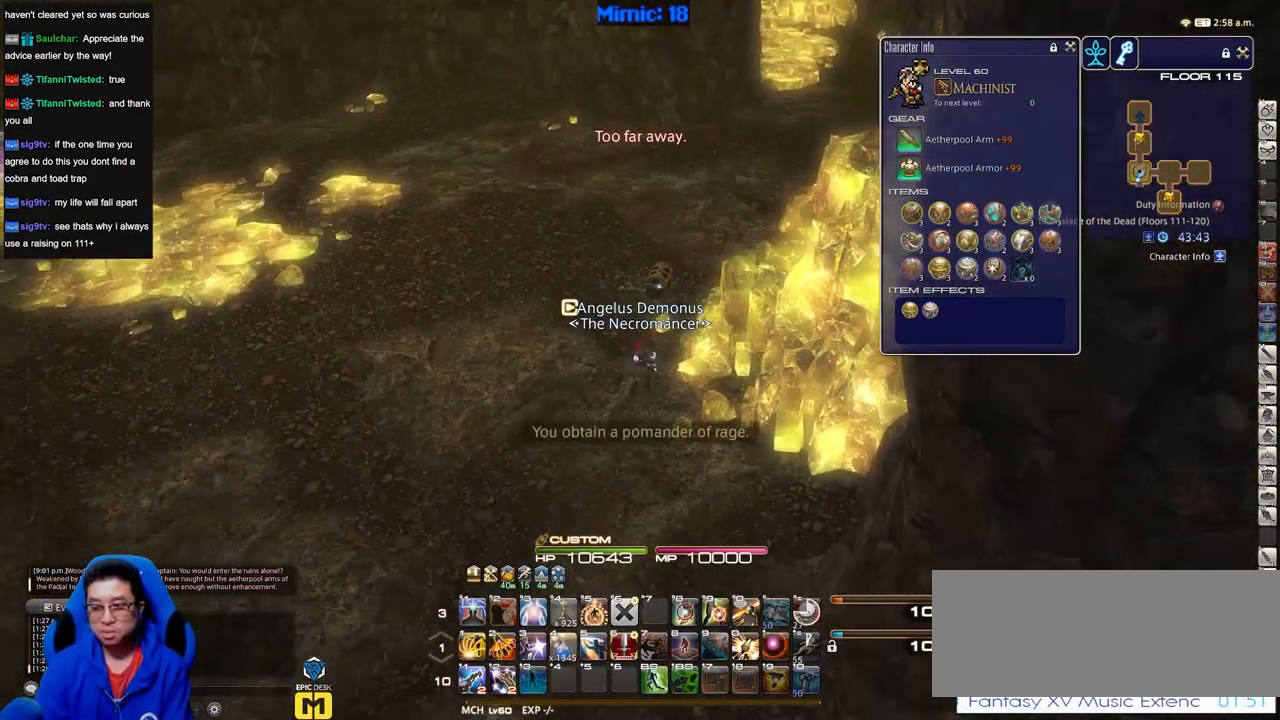
{"keys": ["a", "s"], "events": [[417, "a", "down"]]}
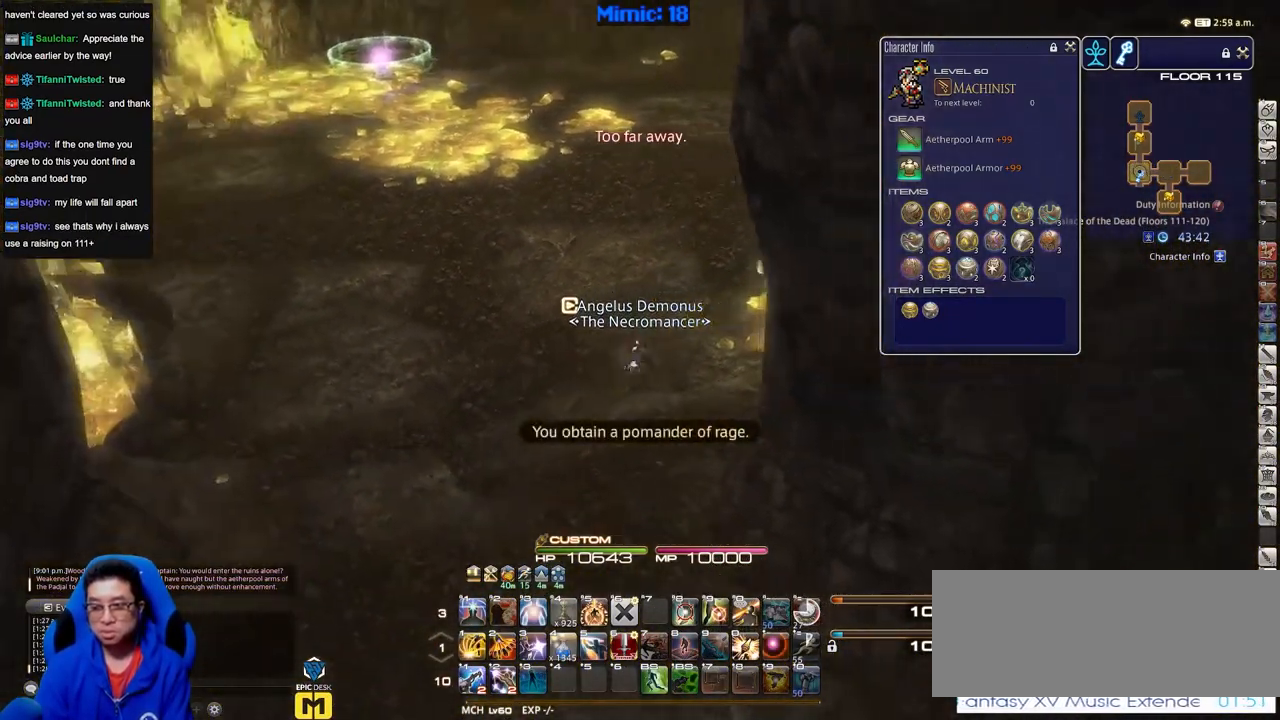
{"keys": ["a"], "events": [[234, "s", "up"]]}
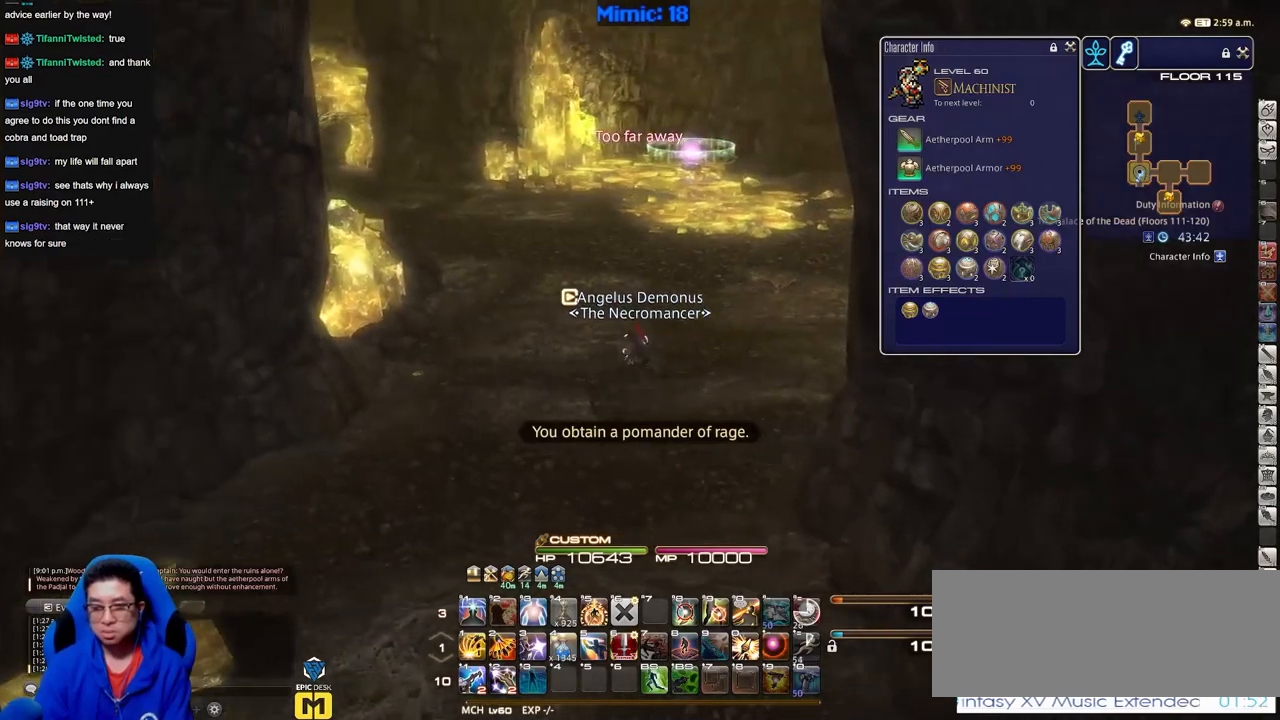
{"keys": ["a", "w"], "events": [[66, "w", "down"]]}
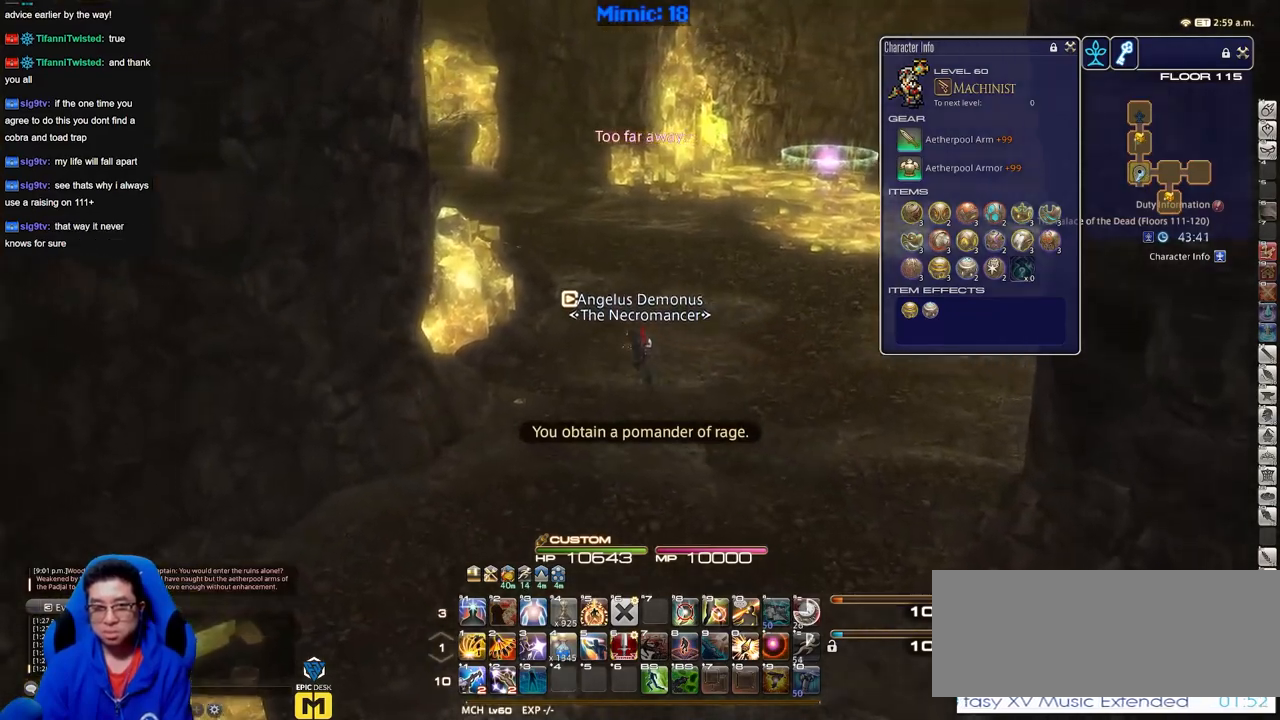
{"keys": ["d", "w"], "events": [[134, "a", "up"], [467, "d", "down"]]}
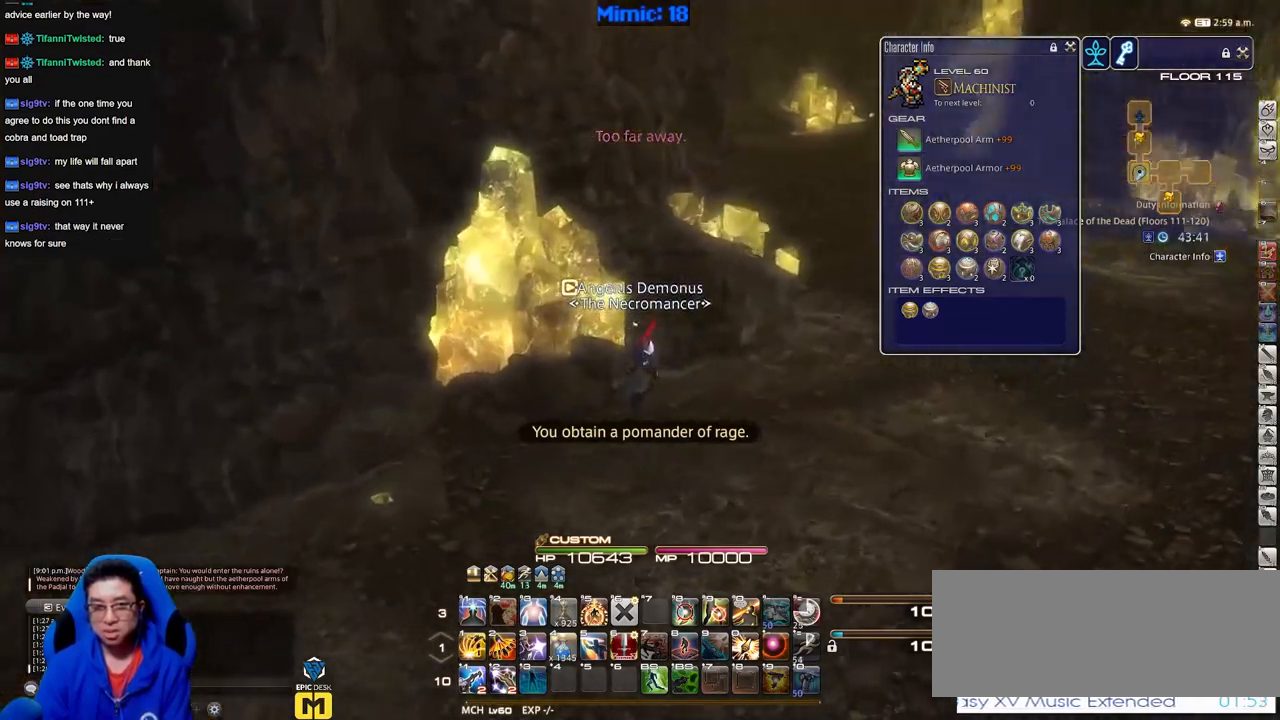
{"keys": ["d", "w"], "events": []}